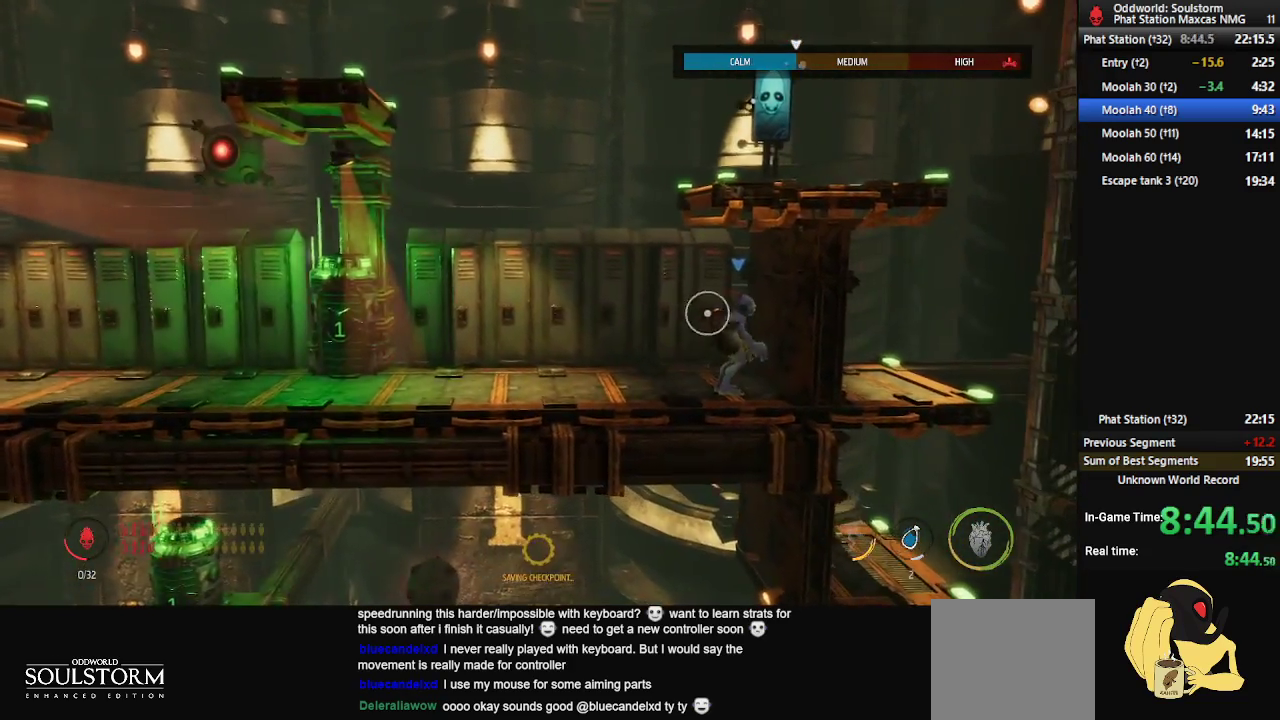
Gameplay with a controller (Xbox layout); each line is a JSON object with the inputs held at the frame after it. "events" lists button and stick changes between this image and that frame as [ms after this image, input, new state], when the widget could be followed in between.
{"buttons": [], "left_stick": "center", "right_stick": "center", "events": [[67, "X", "down"], [117, "X", "up"], [183, "X", "down"], [233, "X", "up"], [317, "X", "down"], [367, "X", "up"], [417, "X", "down"], [483, "X", "up"]]}
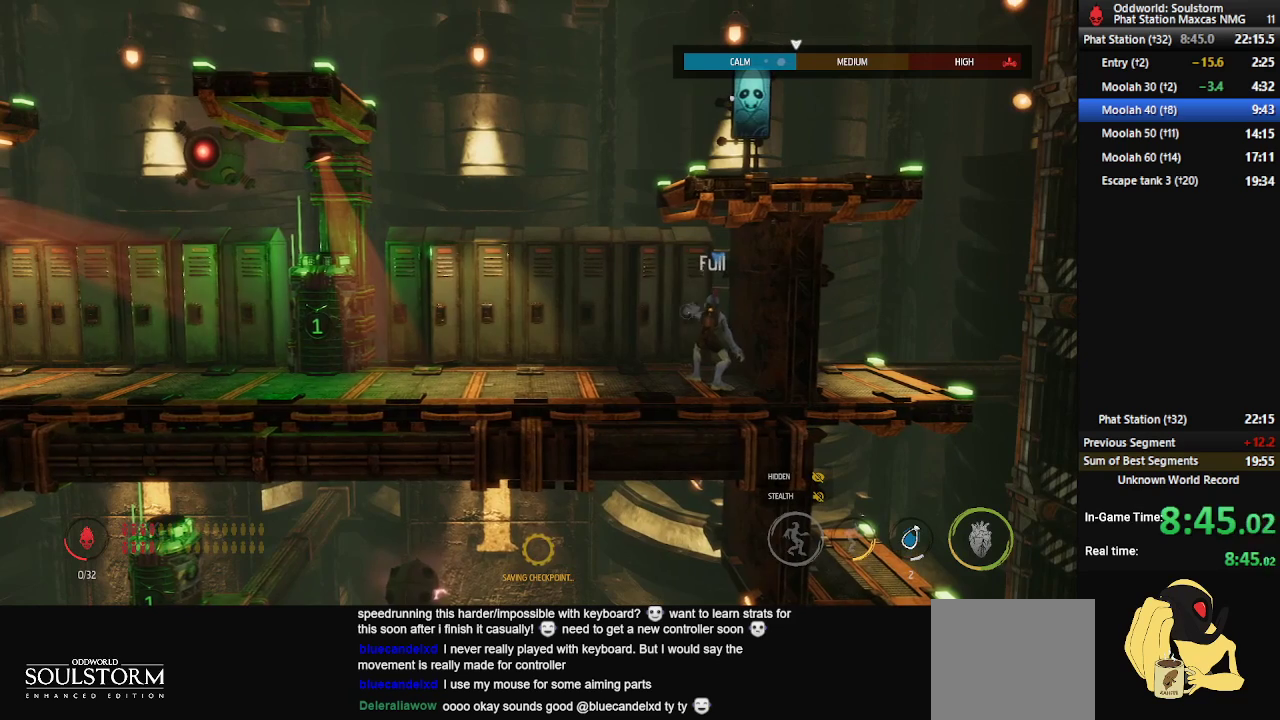
{"buttons": [], "left_stick": "center", "right_stick": "center", "events": [[83, "X", "down"], [117, "X", "up"]]}
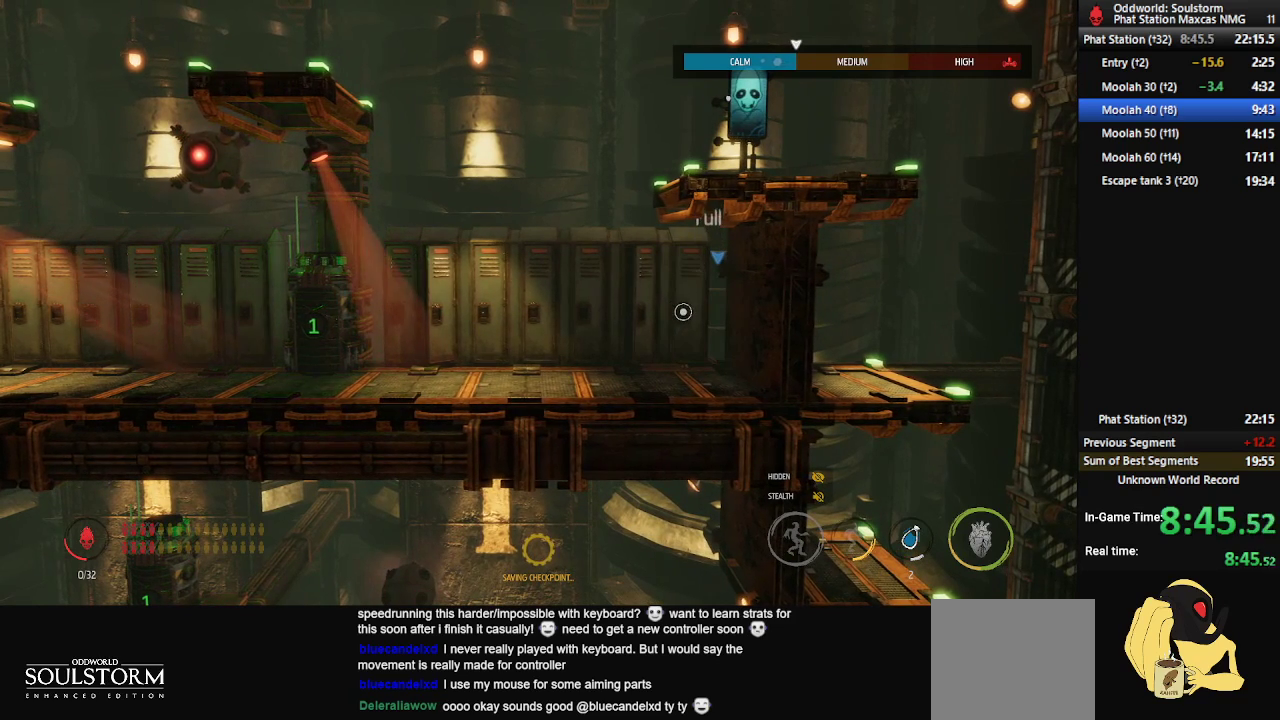
{"buttons": [], "left_stick": "center", "right_stick": "center", "events": []}
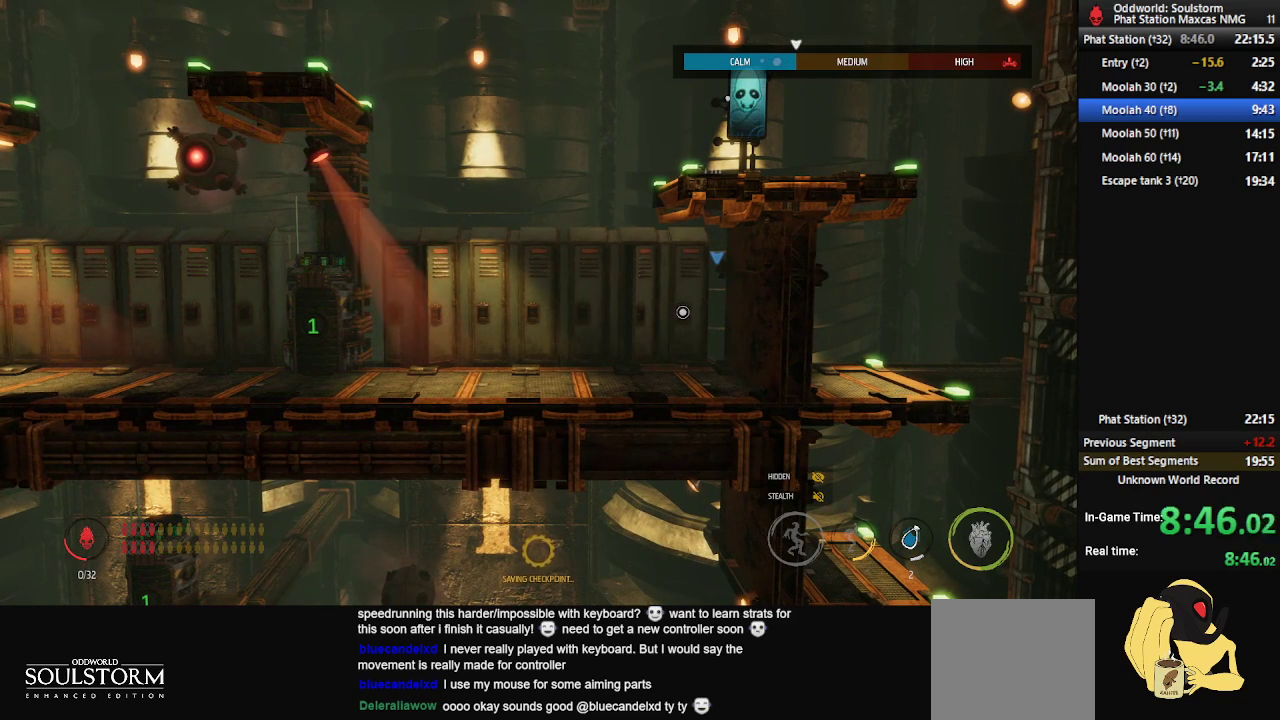
{"buttons": [], "left_stick": "center", "right_stick": "center", "events": []}
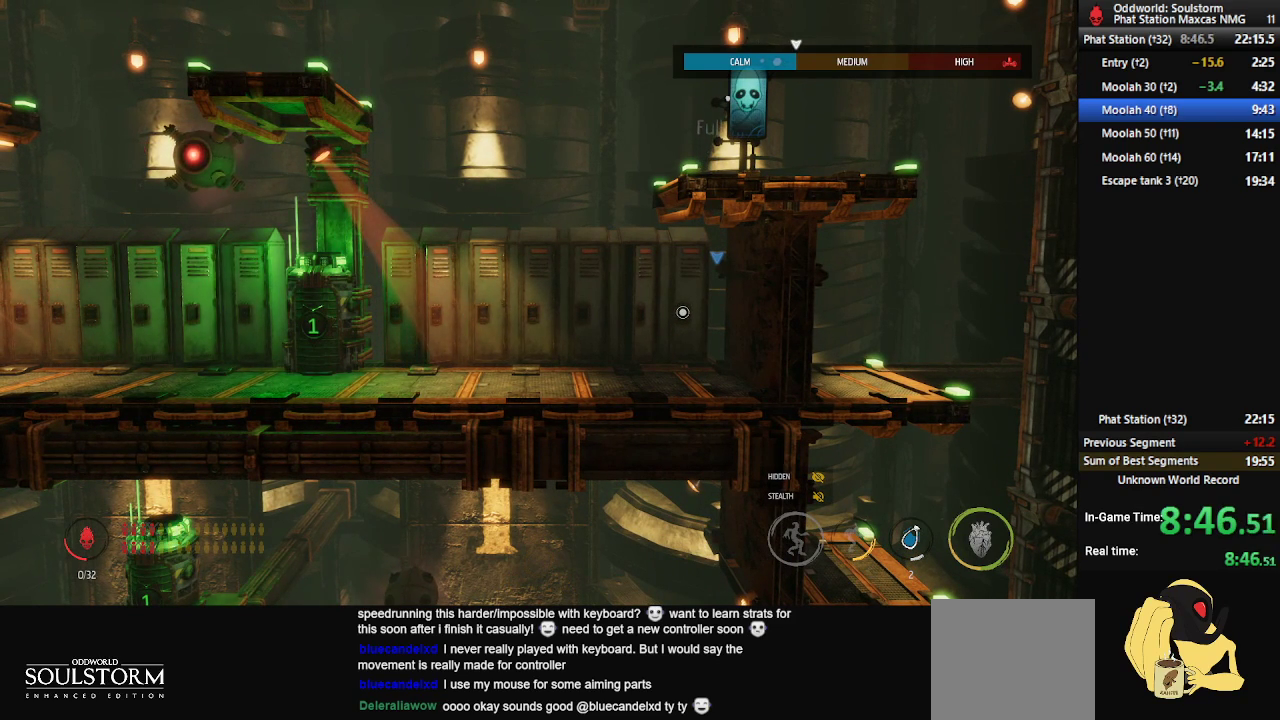
{"buttons": [], "left_stick": "center", "right_stick": "center", "events": []}
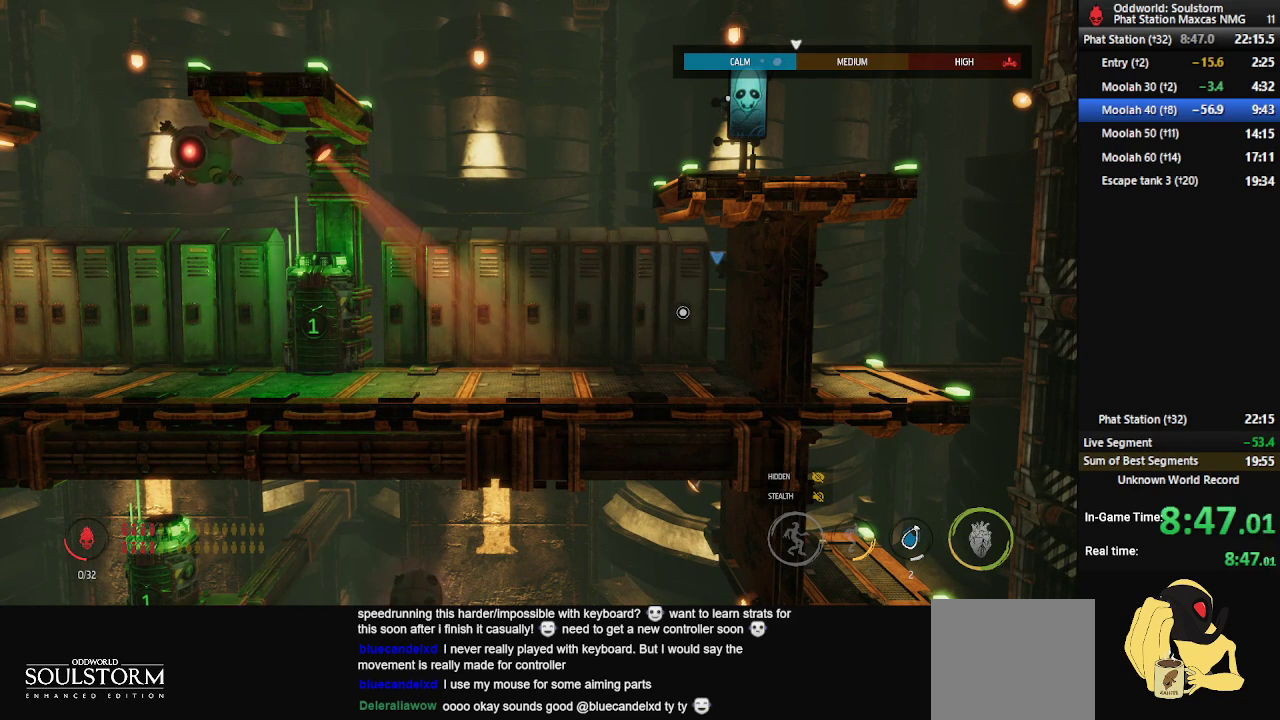
{"buttons": [], "left_stick": "center", "right_stick": "center", "events": []}
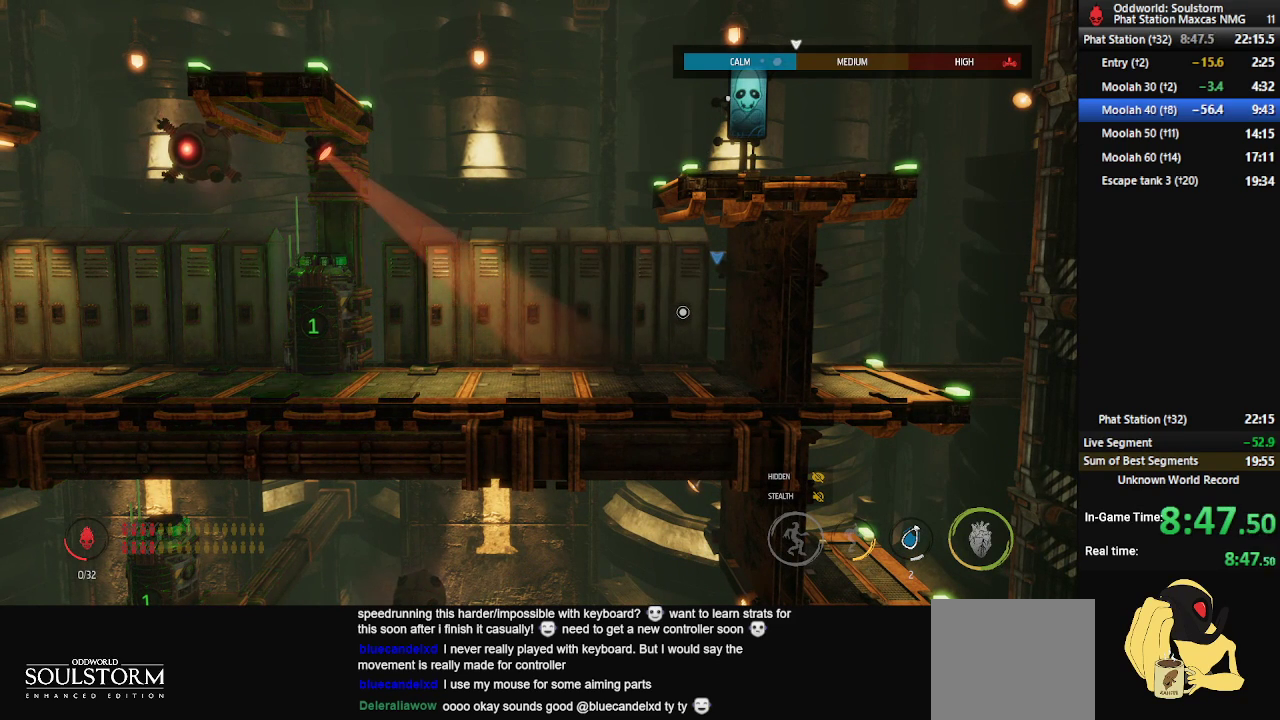
{"buttons": [], "left_stick": "center", "right_stick": "center", "events": []}
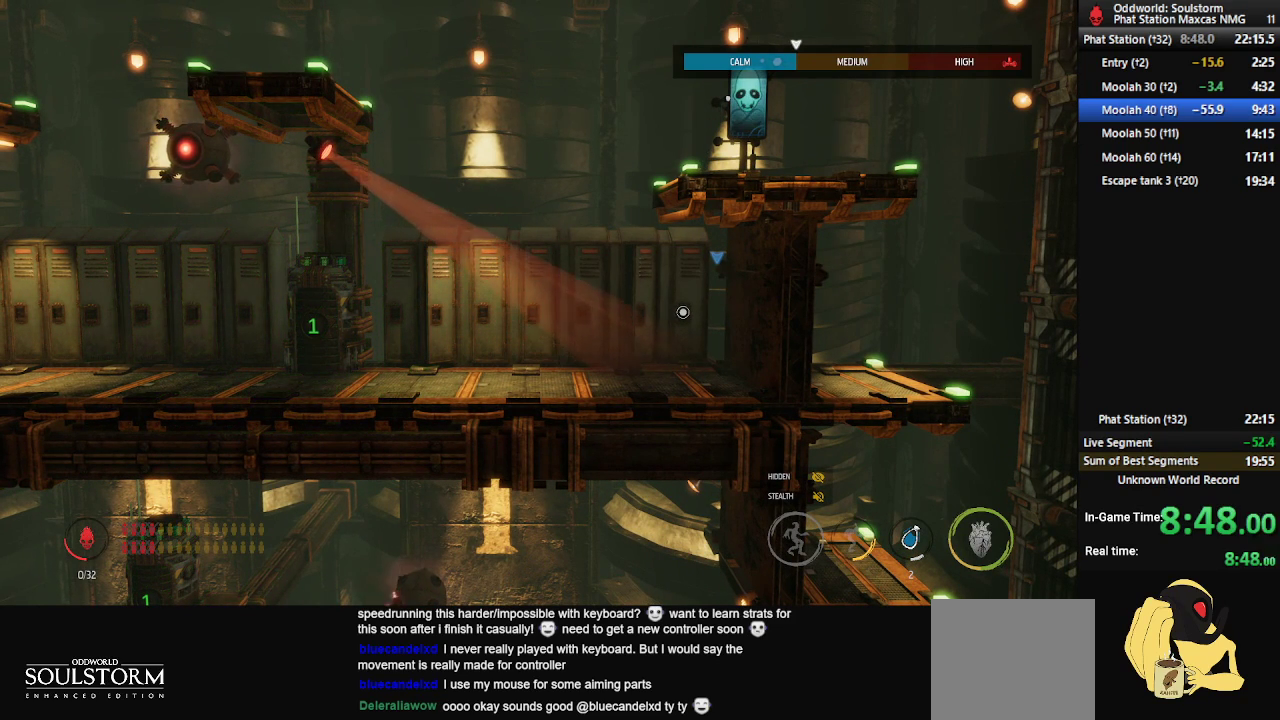
{"buttons": [], "left_stick": "center", "right_stick": "center", "events": []}
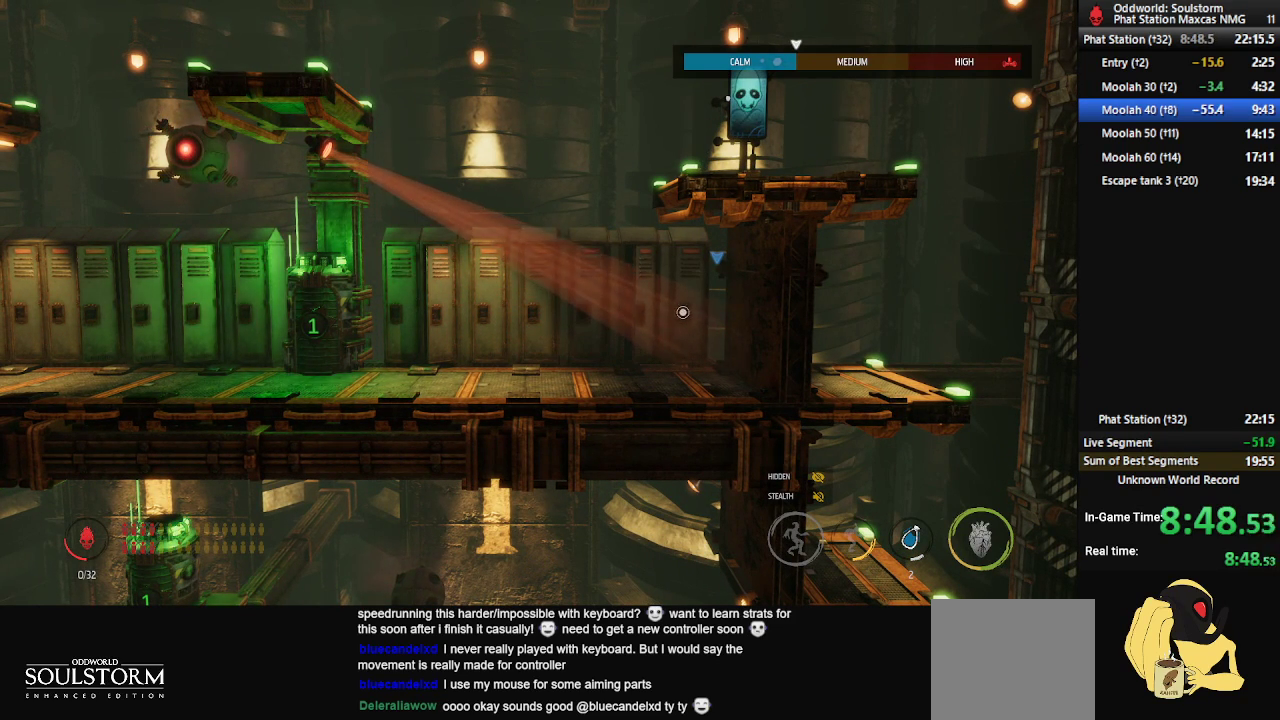
{"buttons": [], "left_stick": "center", "right_stick": "center", "events": []}
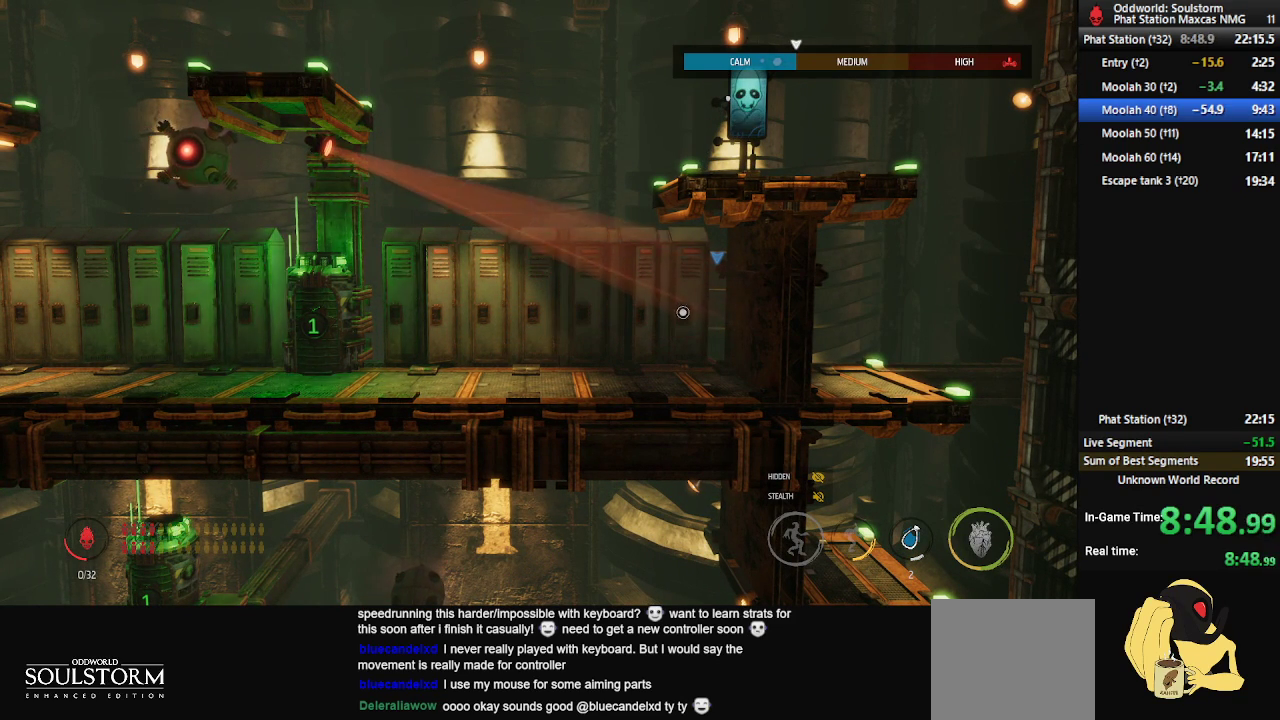
{"buttons": [], "left_stick": "center", "right_stick": "center", "events": [[350, "X", "down"], [450, "X", "up"]]}
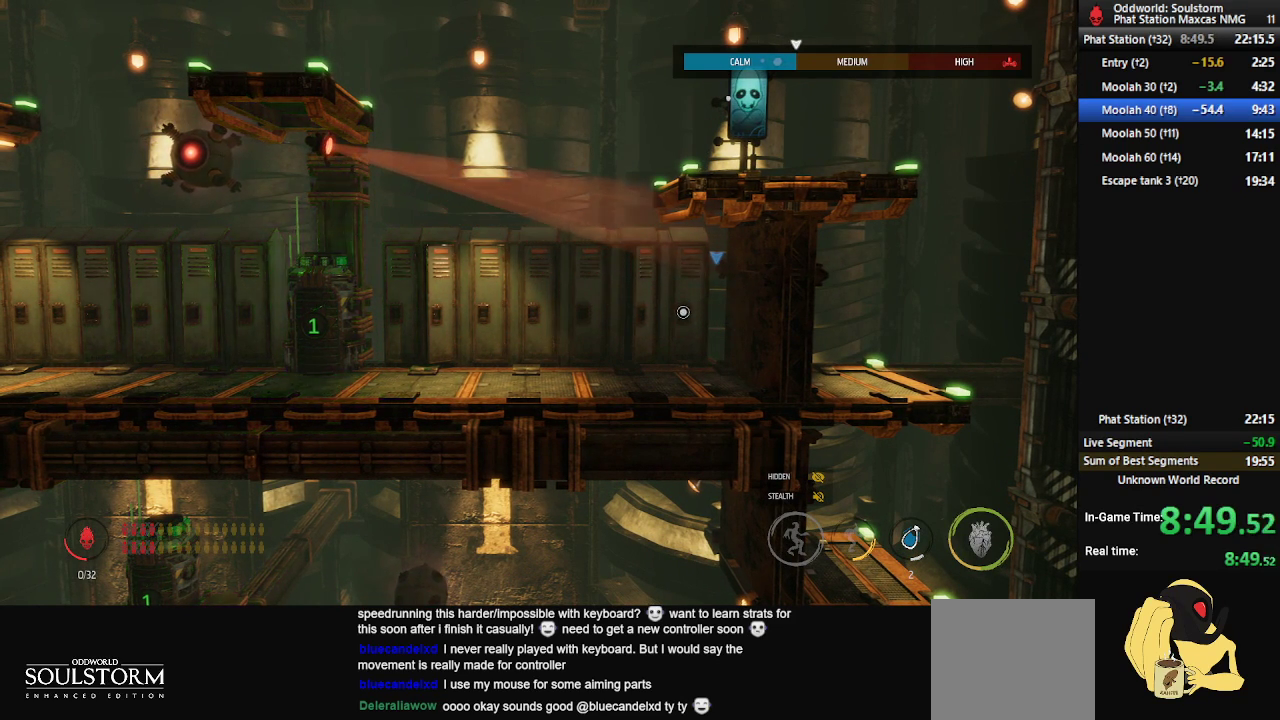
{"buttons": ["R1"], "left_stick": "left", "right_stick": "center", "events": [[200, "left_stick", "left"], [383, "R1", "down"]]}
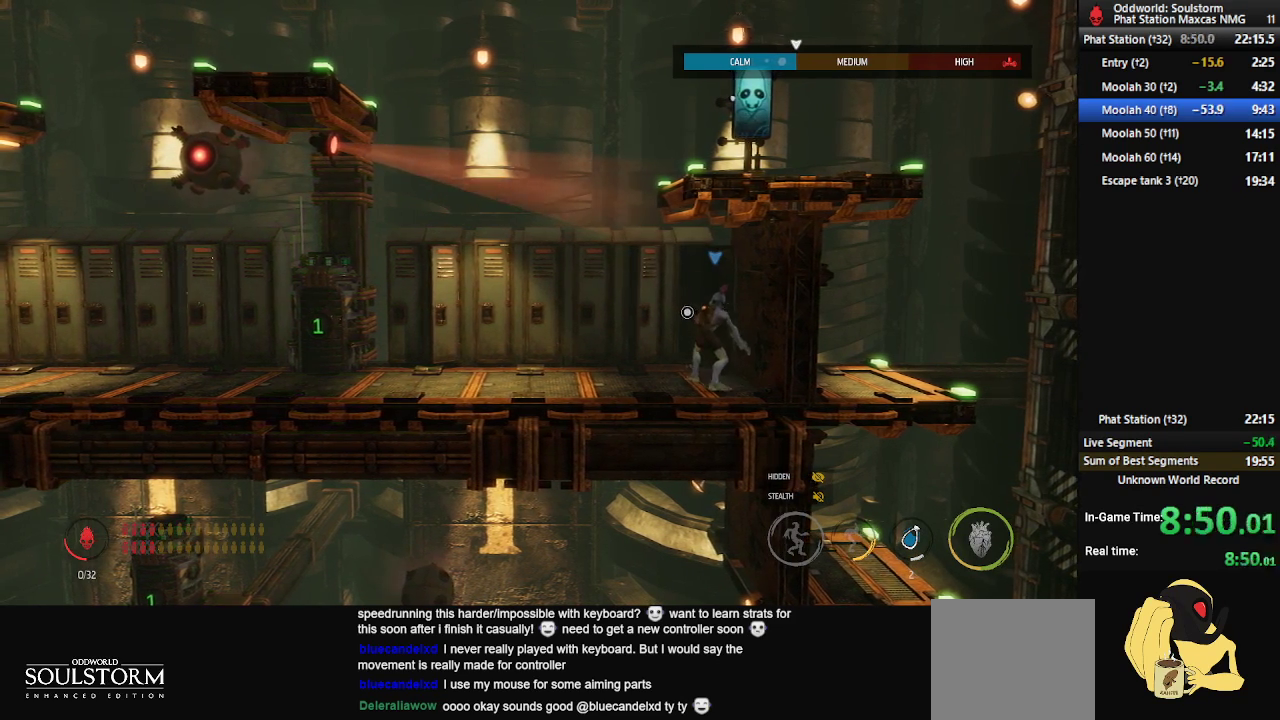
{"buttons": ["R1"], "left_stick": "left", "right_stick": "center", "events": []}
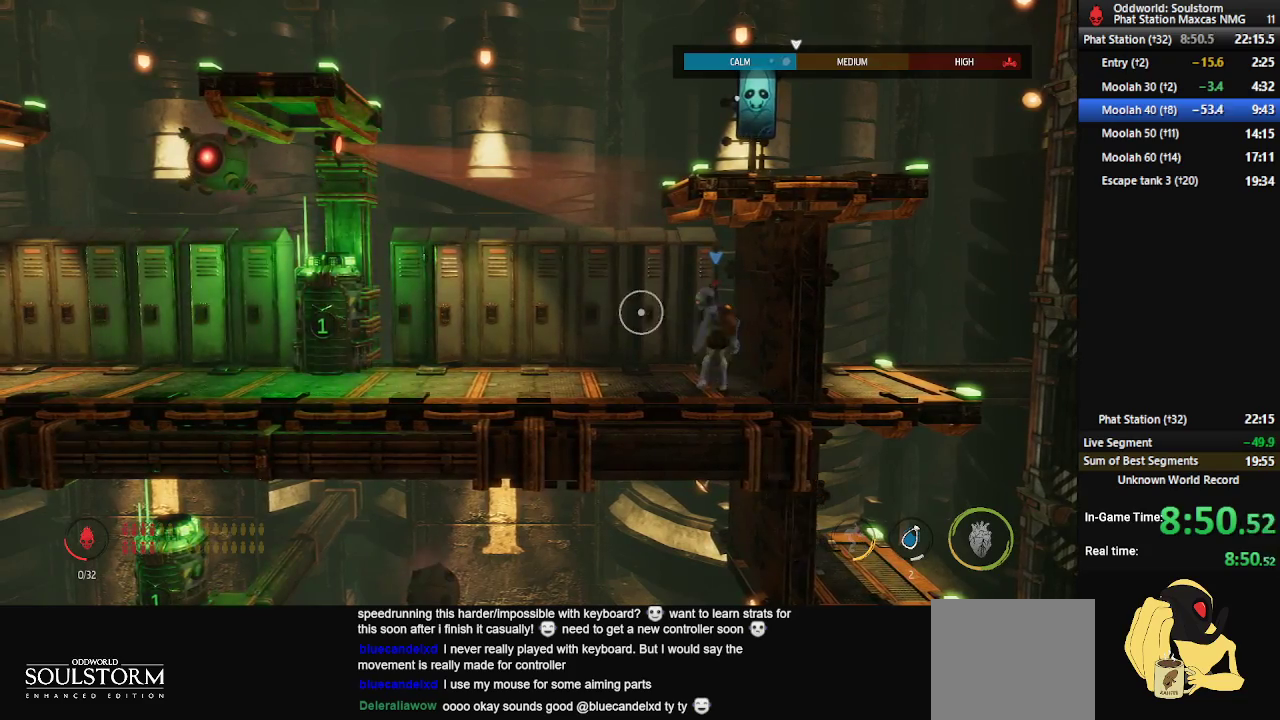
{"buttons": [], "left_stick": "center", "right_stick": "center", "events": [[350, "R1", "up"], [367, "left_stick", "center"], [417, "X", "down"], [483, "X", "up"]]}
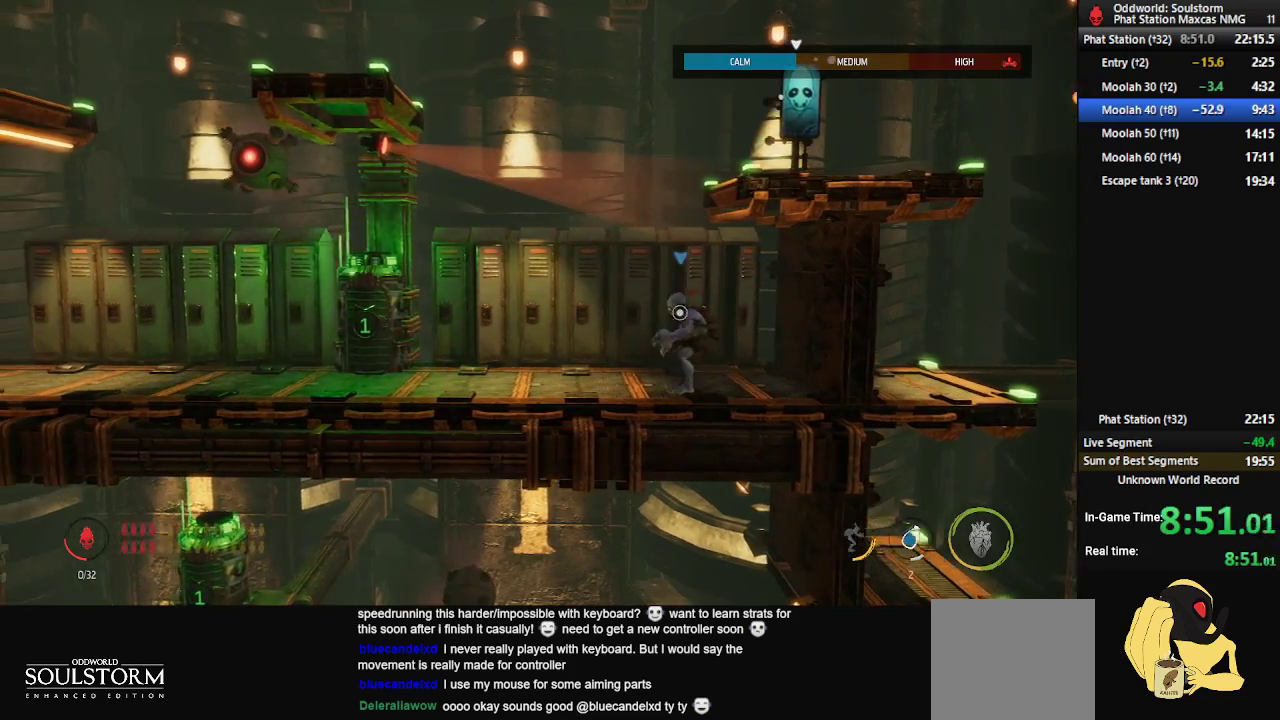
{"buttons": [], "left_stick": "center", "right_stick": "center", "events": []}
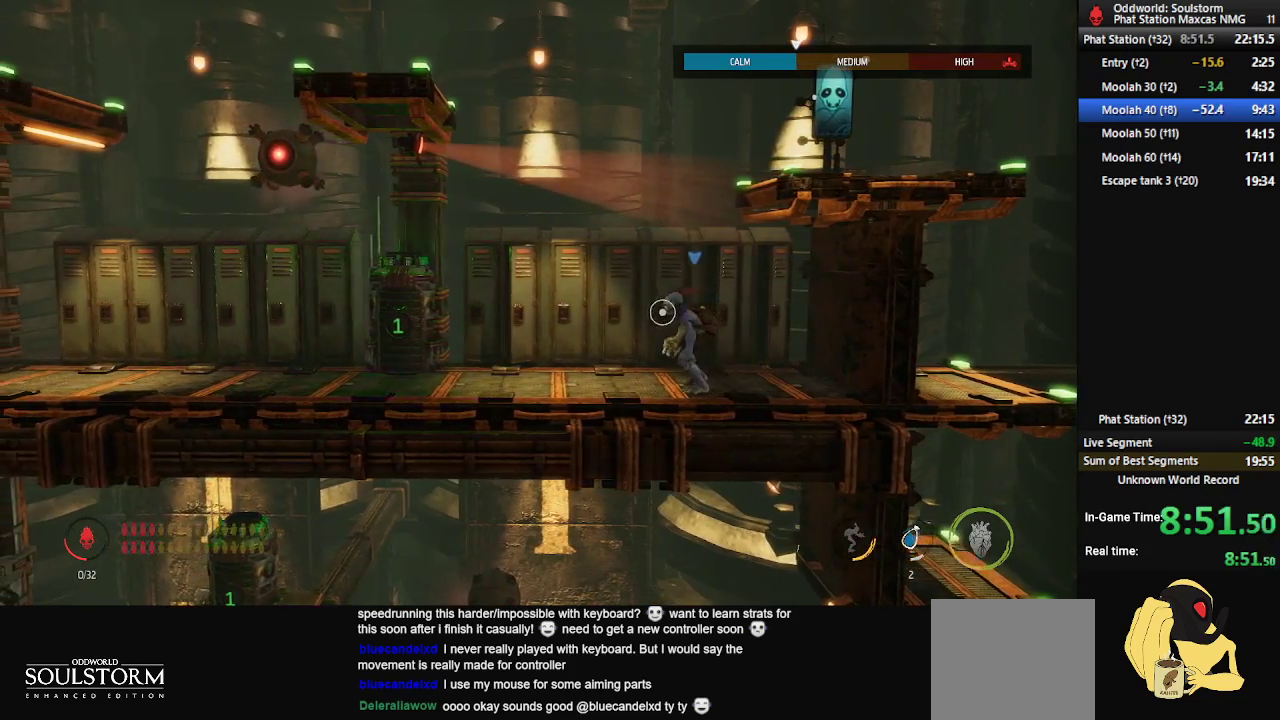
{"buttons": ["R1"], "left_stick": "center", "right_stick": "center", "events": [[433, "R1", "down"]]}
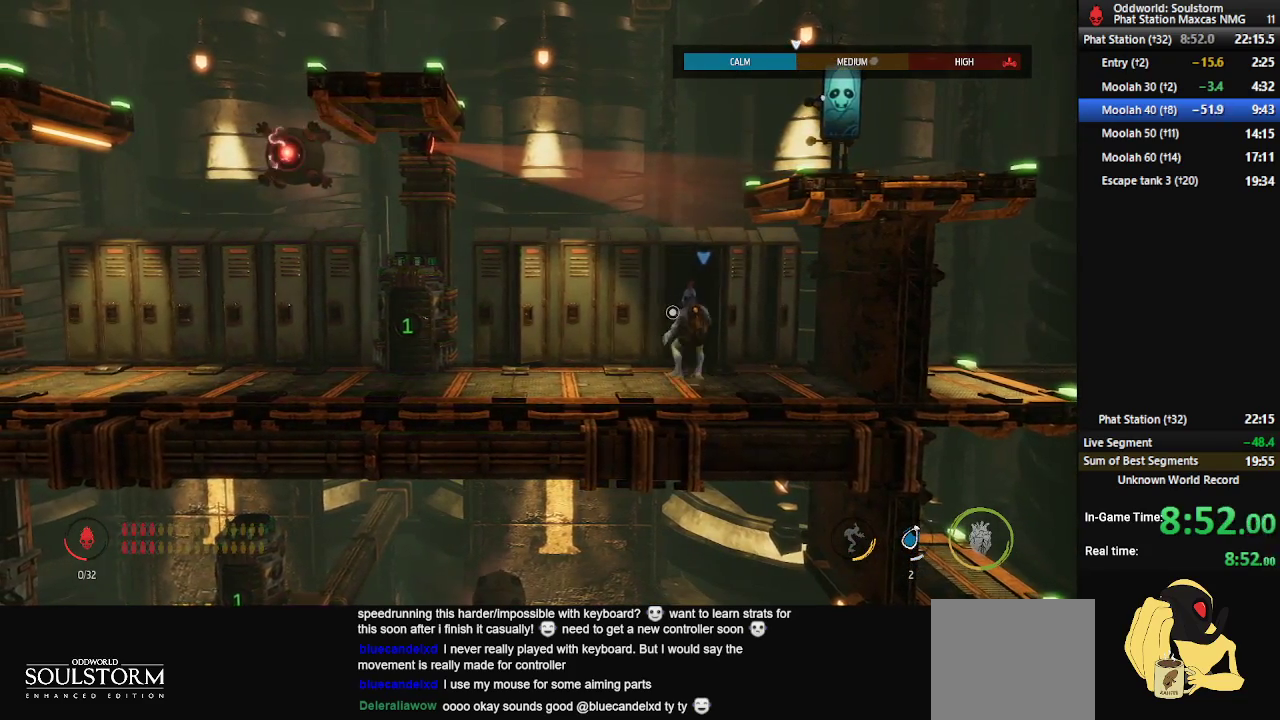
{"buttons": ["R1"], "left_stick": "left", "right_stick": "center", "events": [[300, "left_stick", "left"]]}
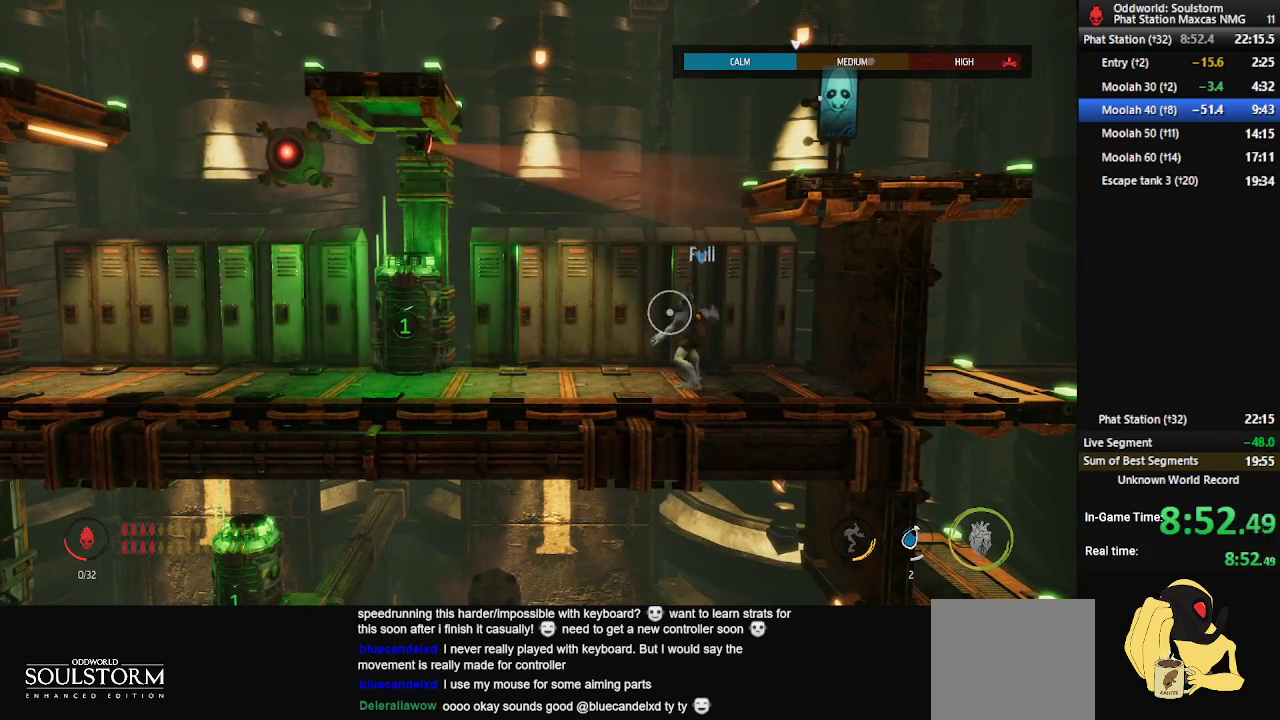
{"buttons": ["R1"], "left_stick": "left", "right_stick": "center", "events": []}
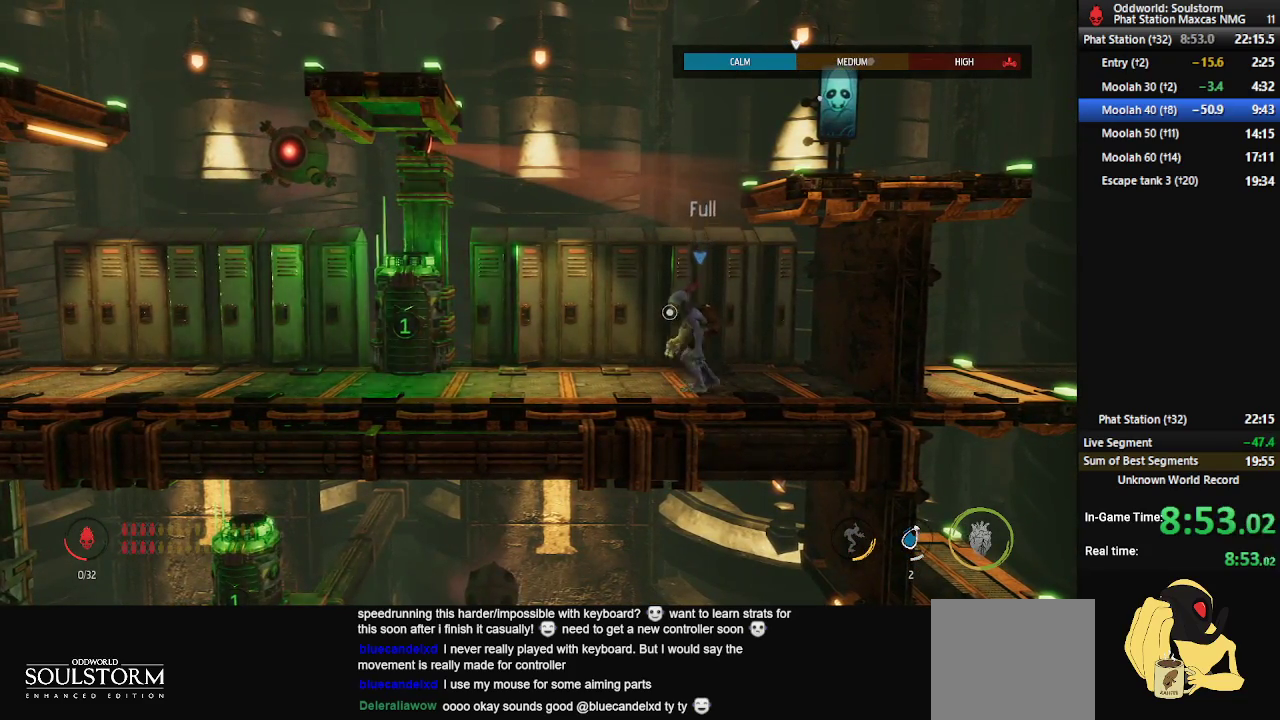
{"buttons": [], "left_stick": "center", "right_stick": "center", "events": [[300, "R1", "up"], [333, "left_stick", "center"], [367, "X", "down"], [433, "X", "up"]]}
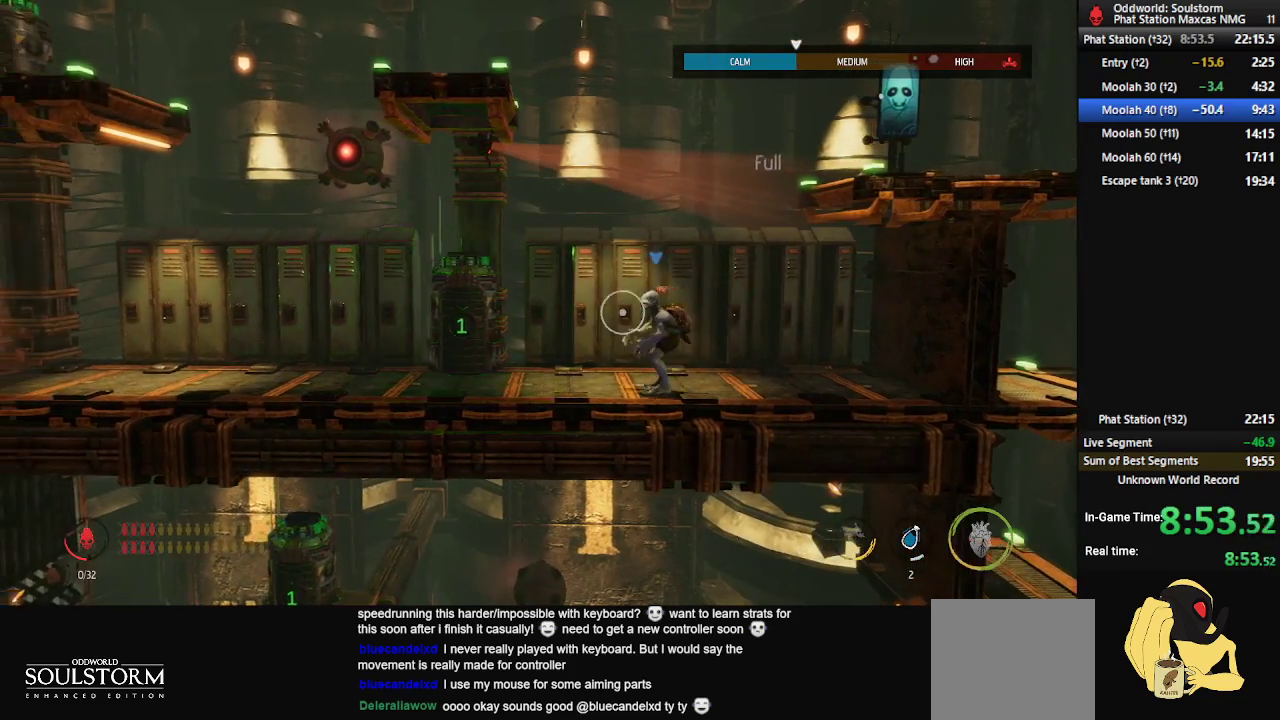
{"buttons": [], "left_stick": "center", "right_stick": "center", "events": []}
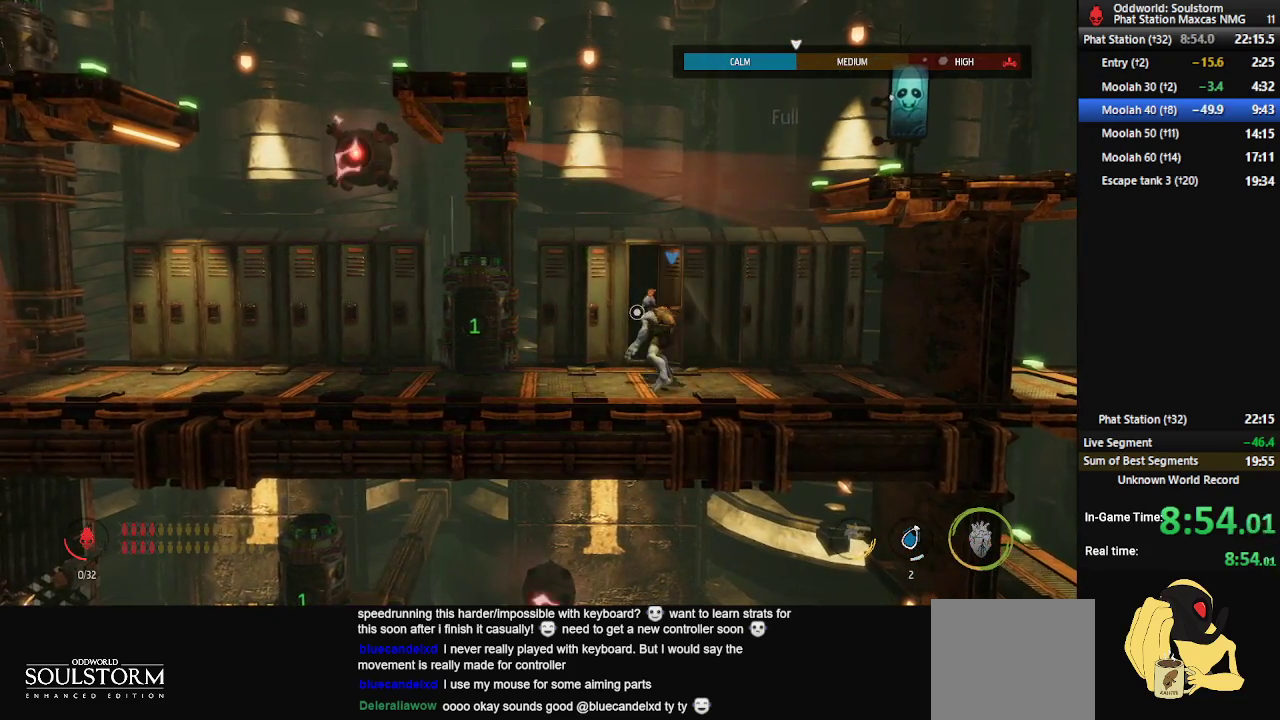
{"buttons": ["R1"], "left_stick": "left", "right_stick": "center", "events": [[183, "R1", "down"], [500, "left_stick", "left"]]}
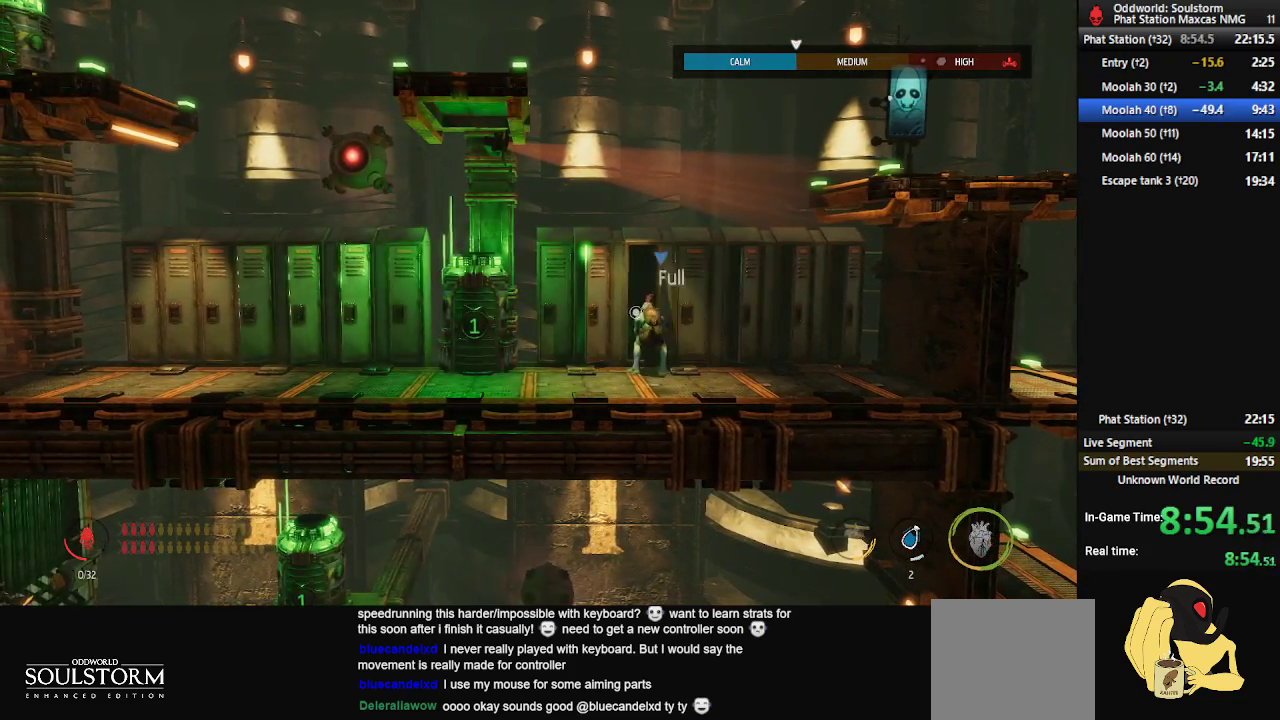
{"buttons": ["R1"], "left_stick": "left", "right_stick": "center", "events": []}
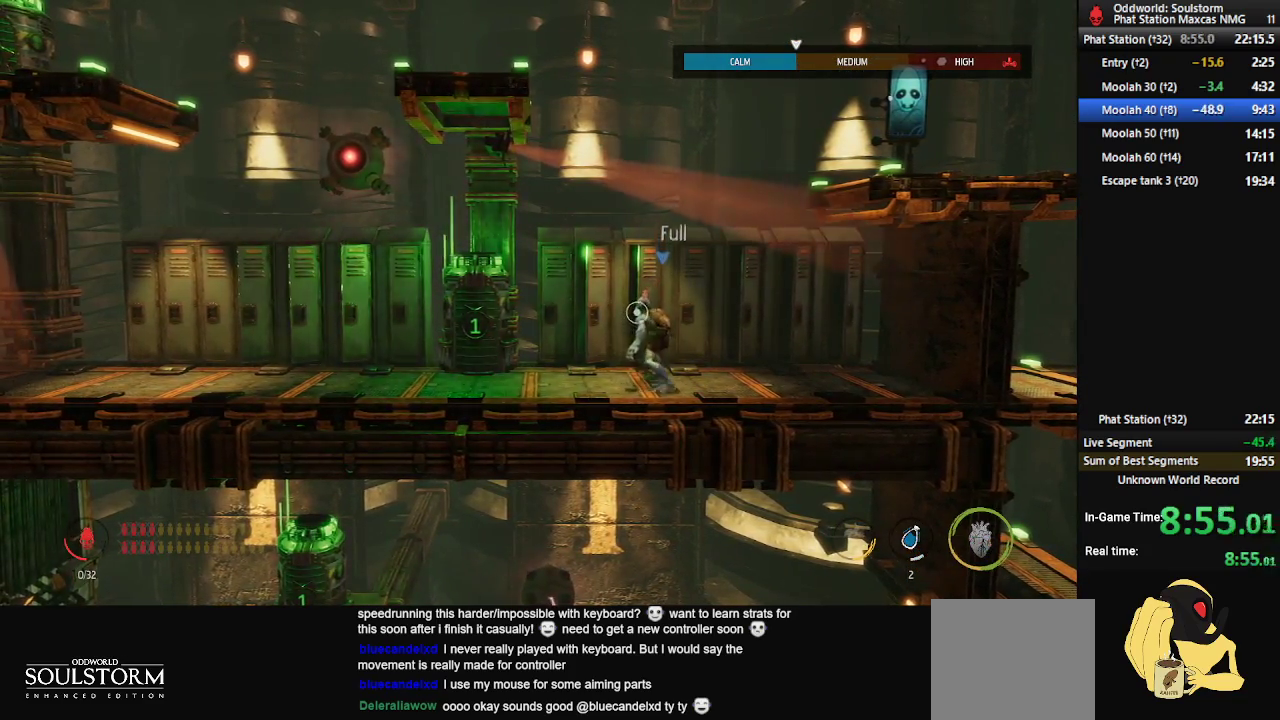
{"buttons": ["R1"], "left_stick": "left", "right_stick": "center", "events": []}
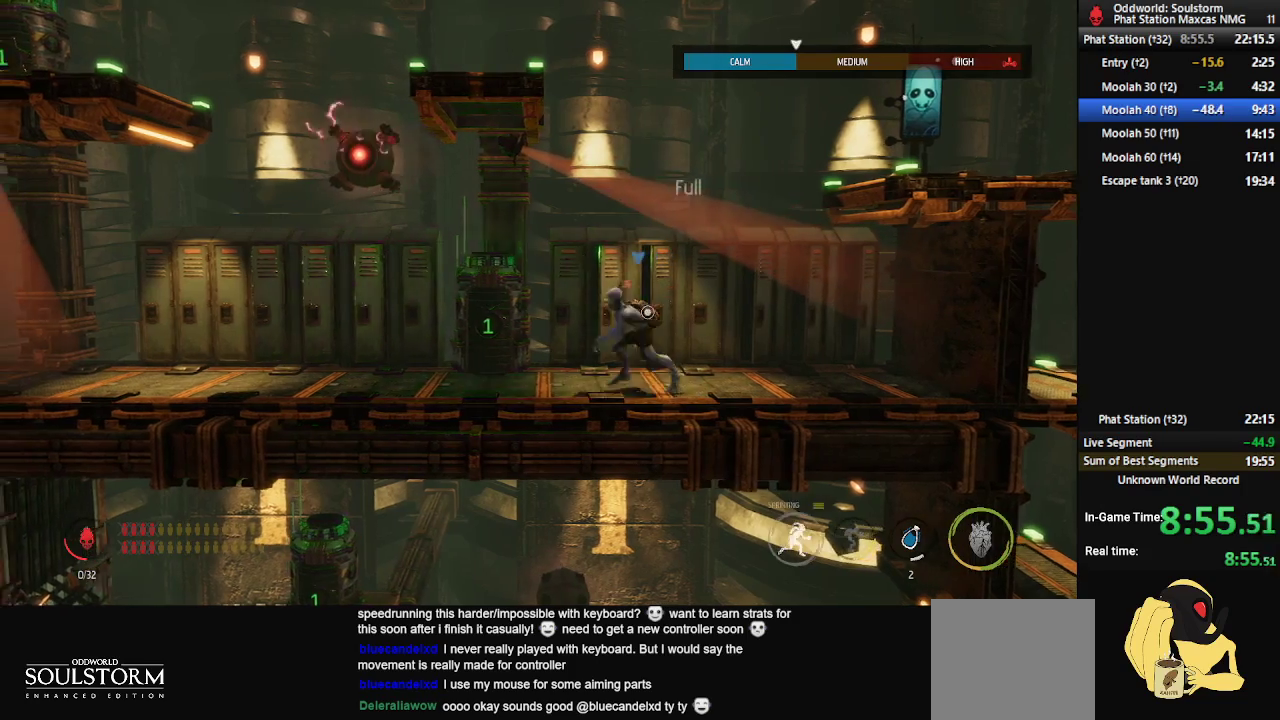
{"buttons": ["X"], "left_stick": "center", "right_stick": "center", "events": [[383, "R1", "up"], [383, "left_stick", "center"], [433, "X", "down"]]}
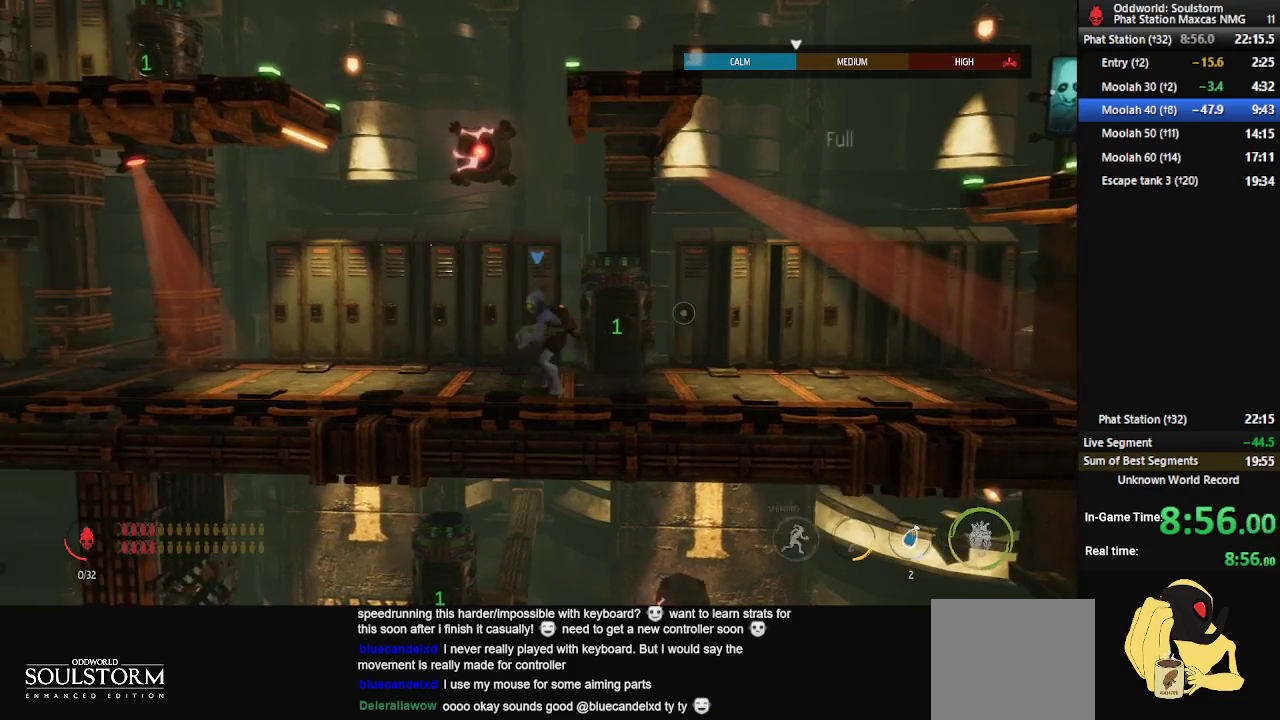
{"buttons": [], "left_stick": "center", "right_stick": "center", "events": [[17, "X", "up"], [67, "X", "down"], [117, "X", "up"], [167, "X", "down"], [233, "X", "up"]]}
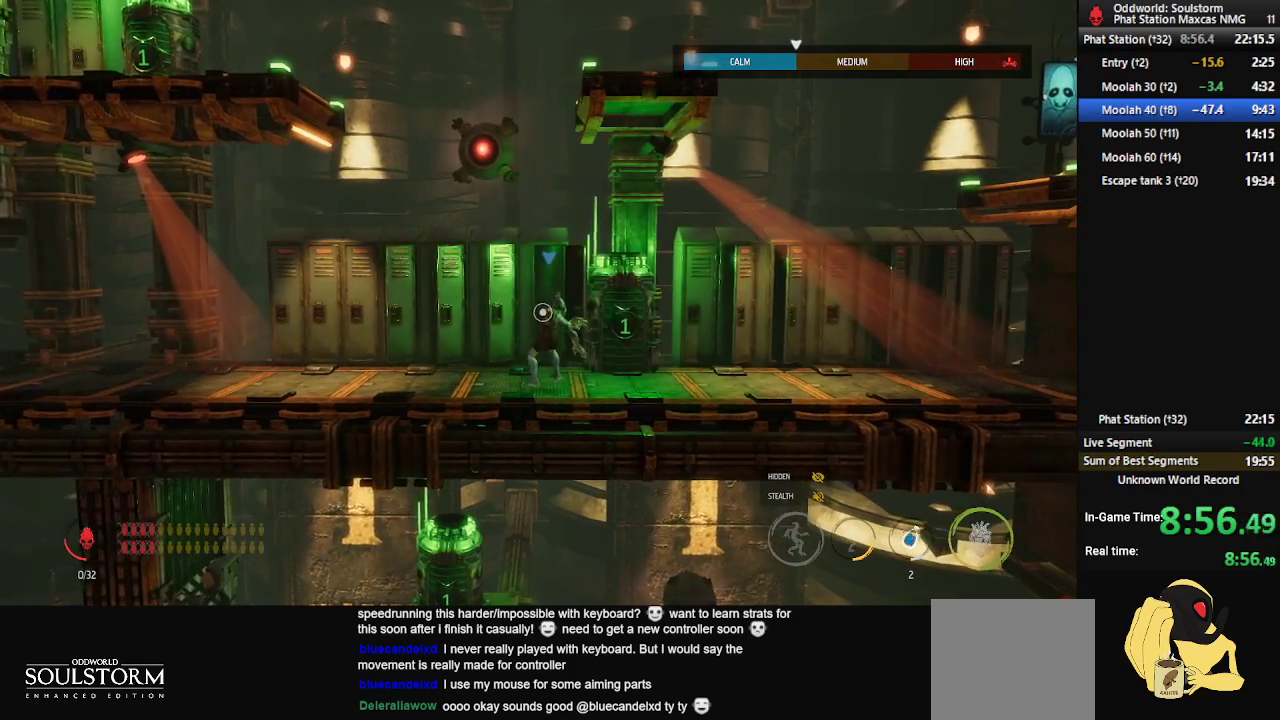
{"buttons": [], "left_stick": "center", "right_stick": "center", "events": []}
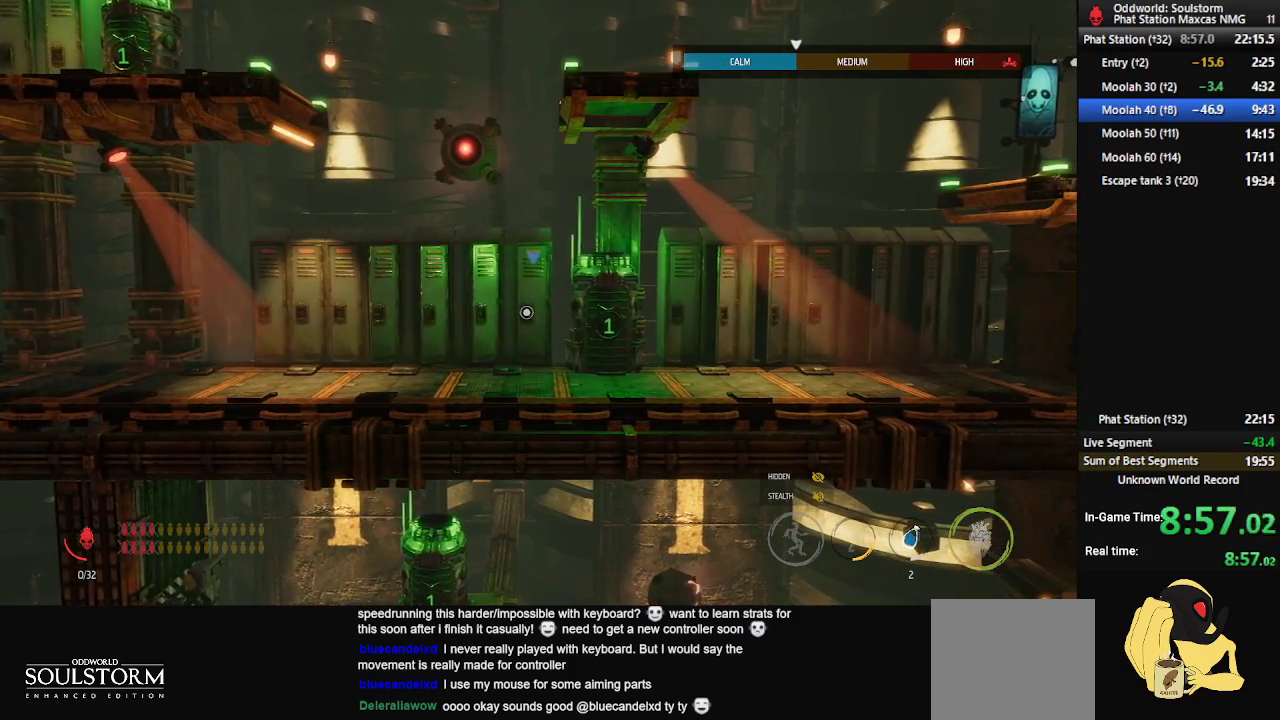
{"buttons": [], "left_stick": "center", "right_stick": "center", "events": []}
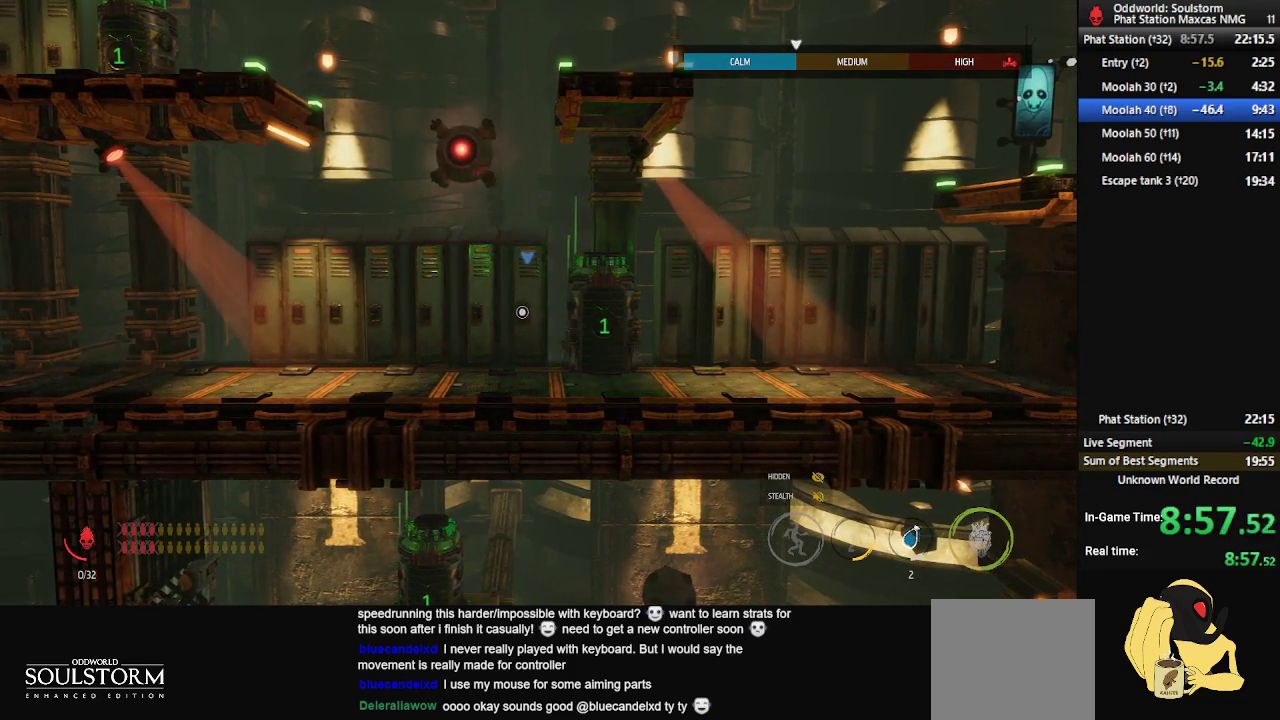
{"buttons": [], "left_stick": "center", "right_stick": "center", "events": []}
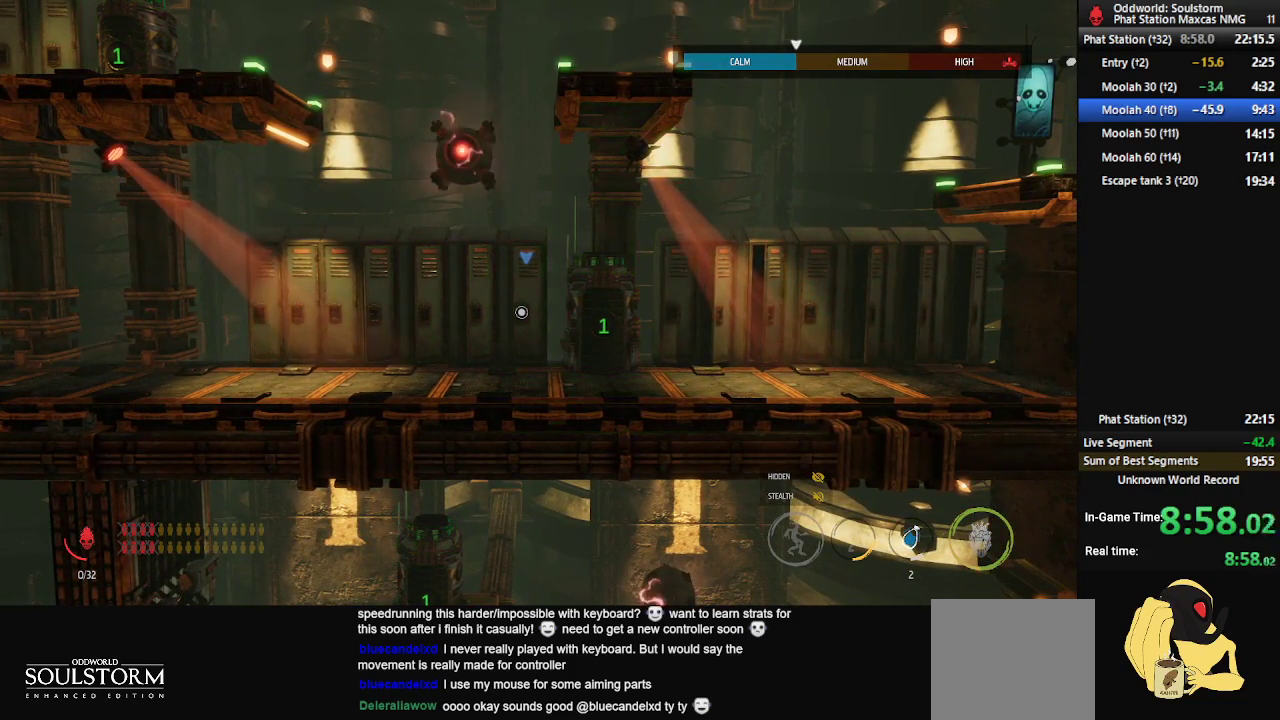
{"buttons": [], "left_stick": "center", "right_stick": "center", "events": []}
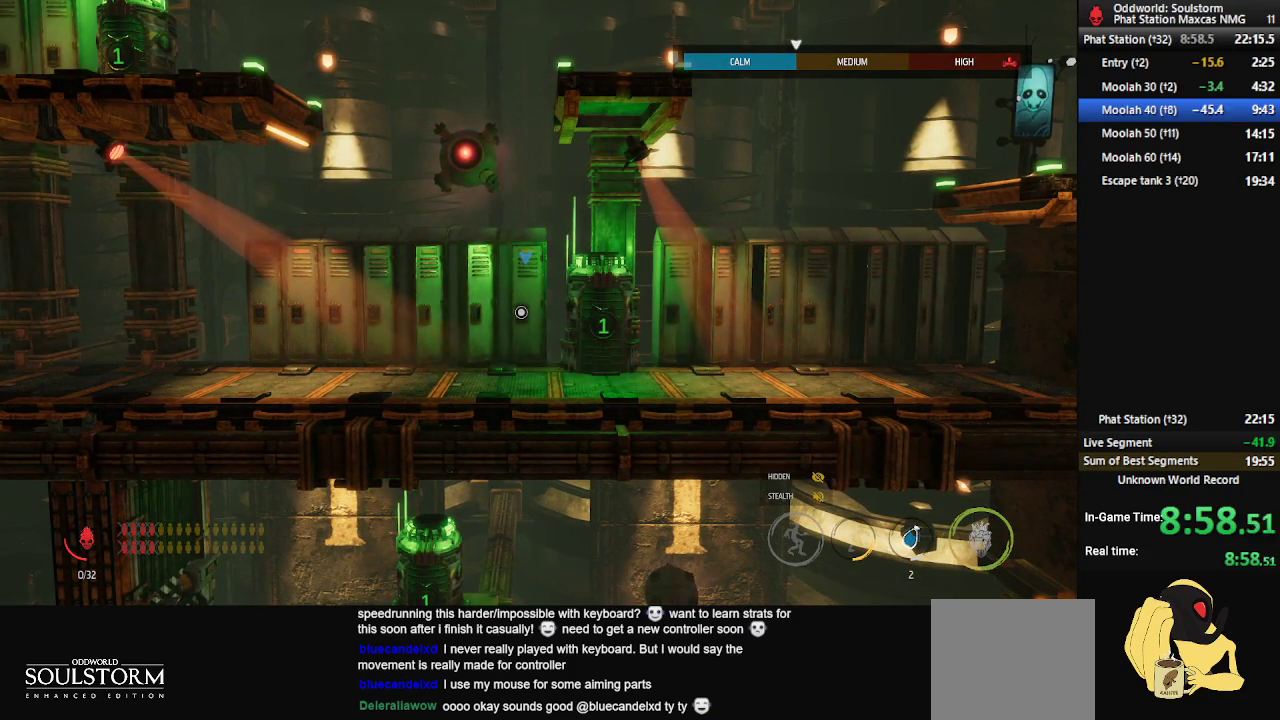
{"buttons": [], "left_stick": "center", "right_stick": "center", "events": []}
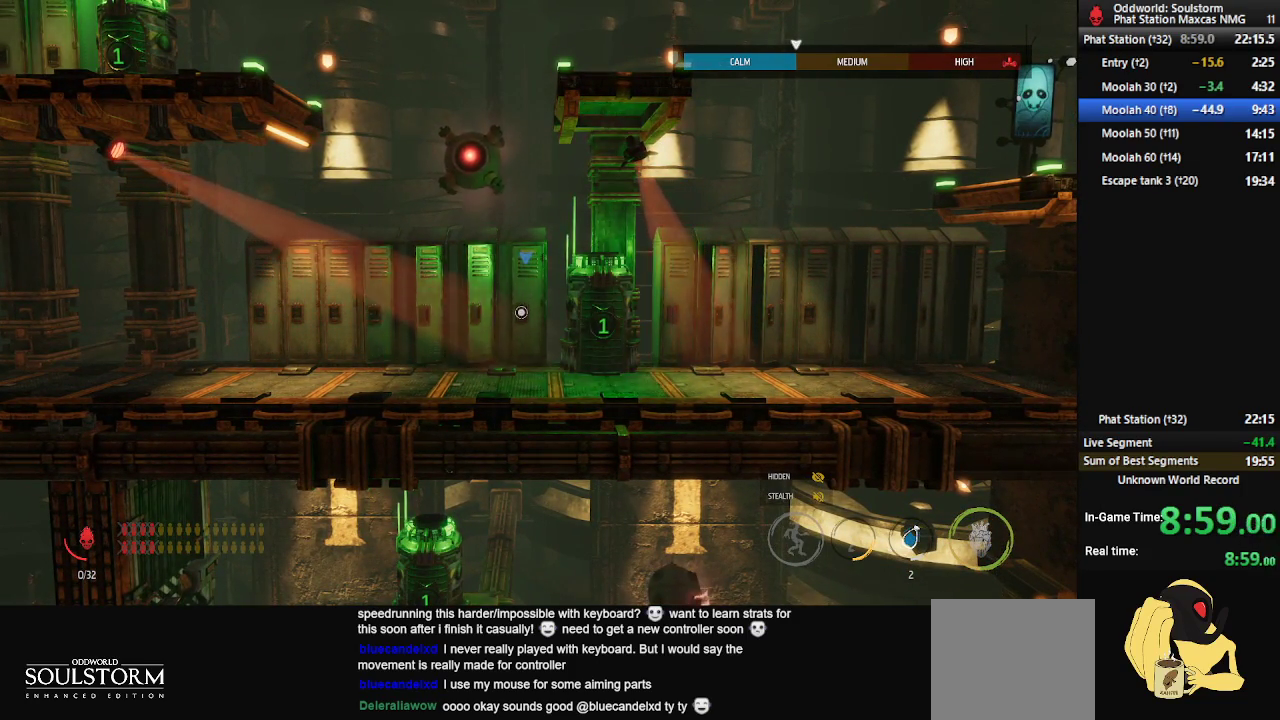
{"buttons": [], "left_stick": "center", "right_stick": "center", "events": []}
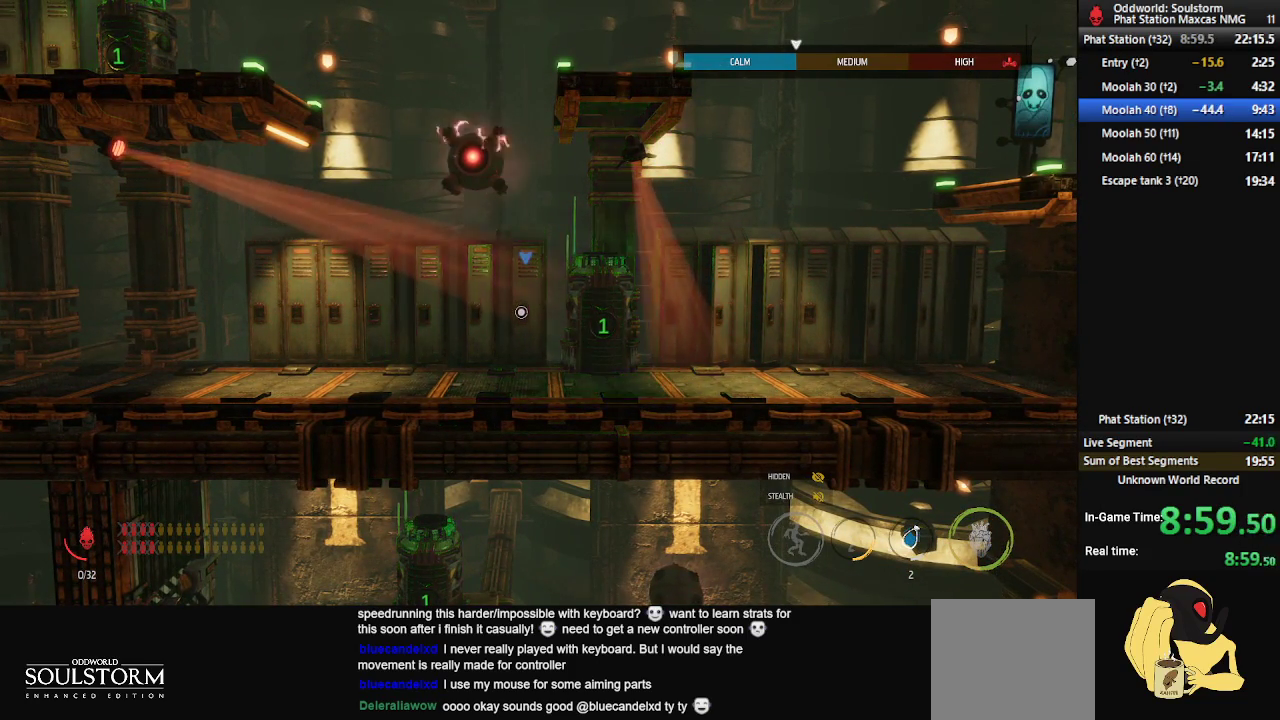
{"buttons": [], "left_stick": "center", "right_stick": "center", "events": [[200, "X", "down"], [317, "X", "up"]]}